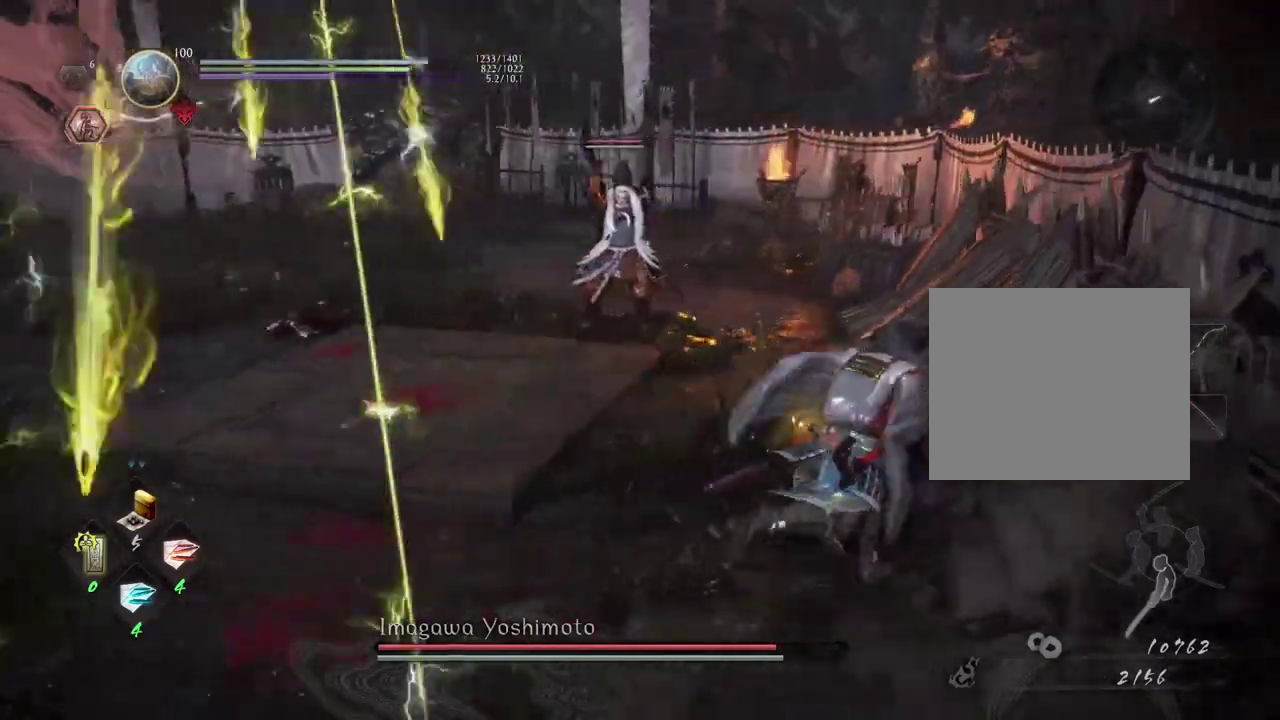
Gameplay with a controller (PlayStation layout); each line is a JSON object with the inputs held at the frame after it (dt_ms = milliseconds from this image to that frame). "events" lists button and stick changes between this image and that frame as [ms after this image, input, new state], when the widget could be followed in between.
{"dt_ms": 700, "buttons": ["CROSS"], "left_stick": "up-right", "right_stick": "center", "events": [[83, "left_stick", "down-left"], [150, "left_stick", "up-right"]]}
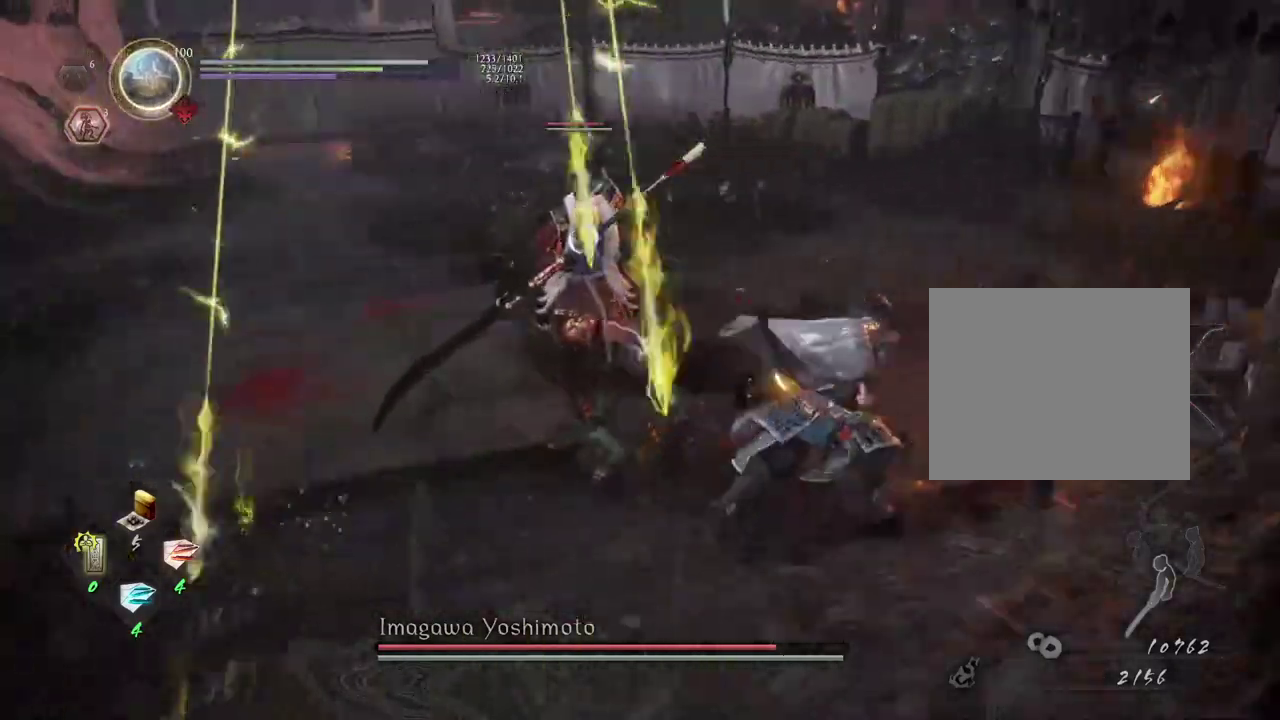
{"dt_ms": 400, "buttons": ["CROSS"], "left_stick": "right", "right_stick": "center", "events": [[83, "left_stick", "right"]]}
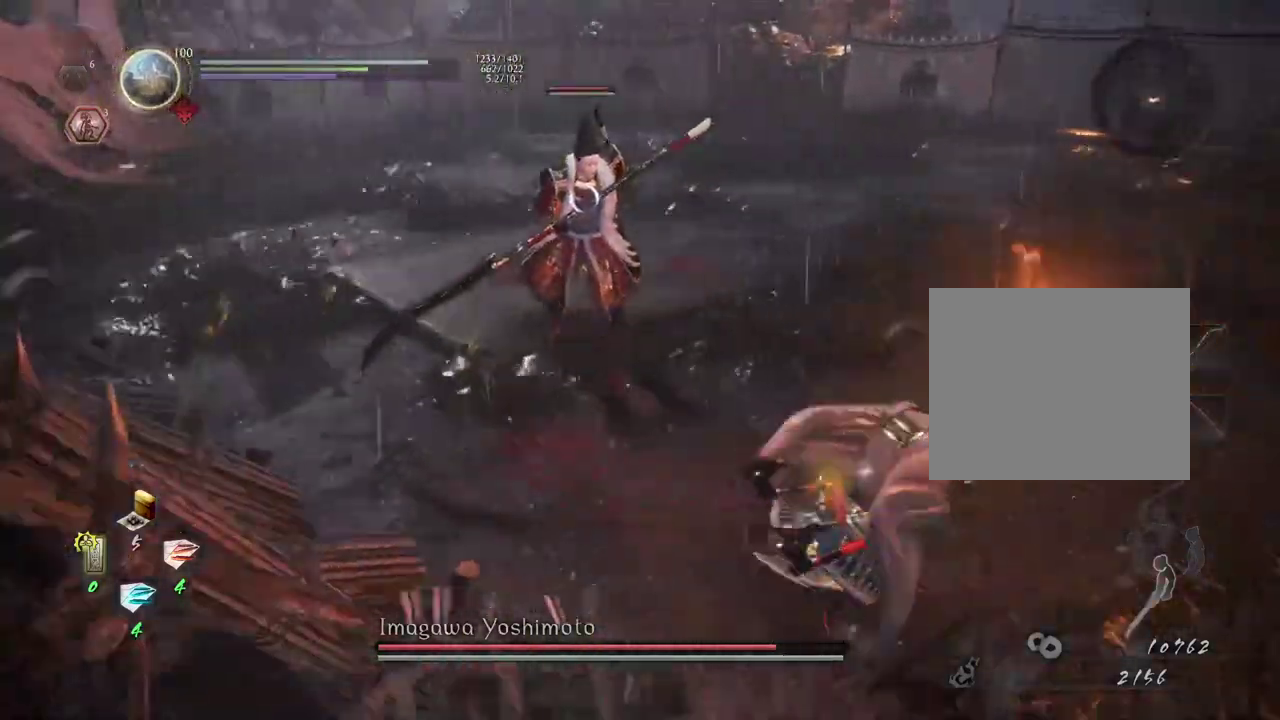
{"dt_ms": 300, "buttons": ["CROSS"], "left_stick": "up-right", "right_stick": "center", "events": [[150, "left_stick", "up-right"]]}
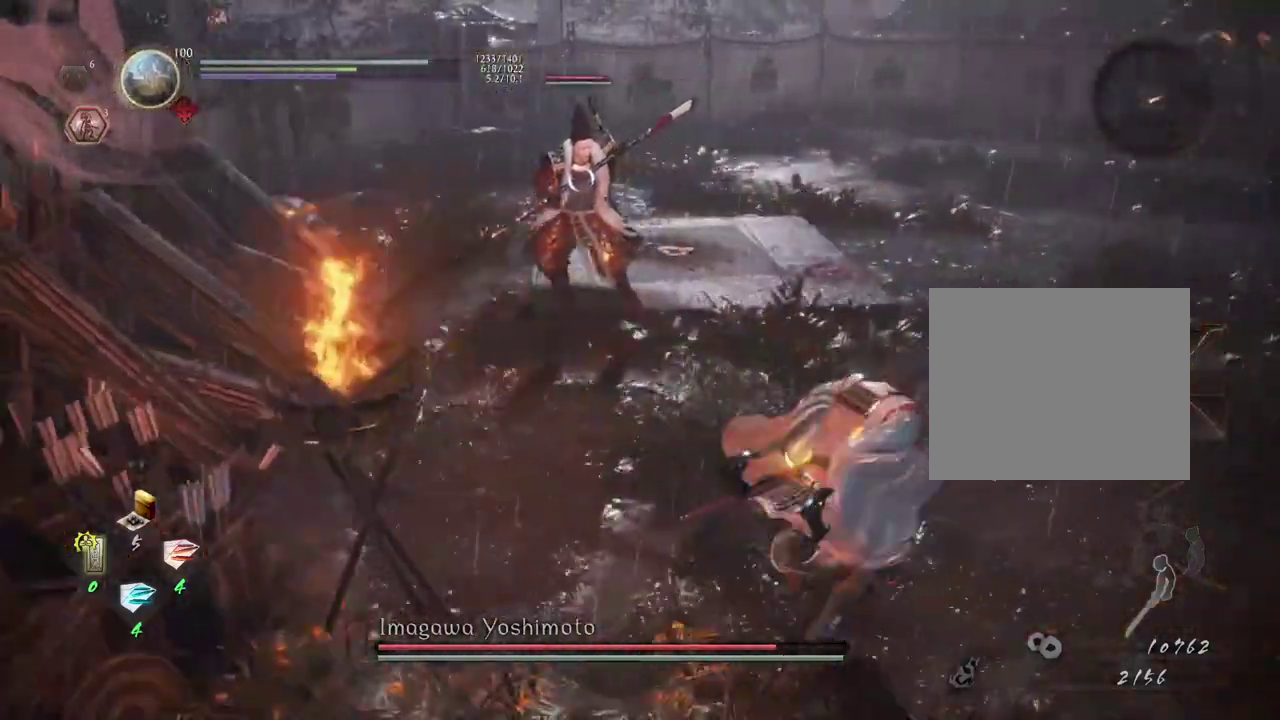
{"dt_ms": 600, "buttons": [], "left_stick": "right", "right_stick": "center"}
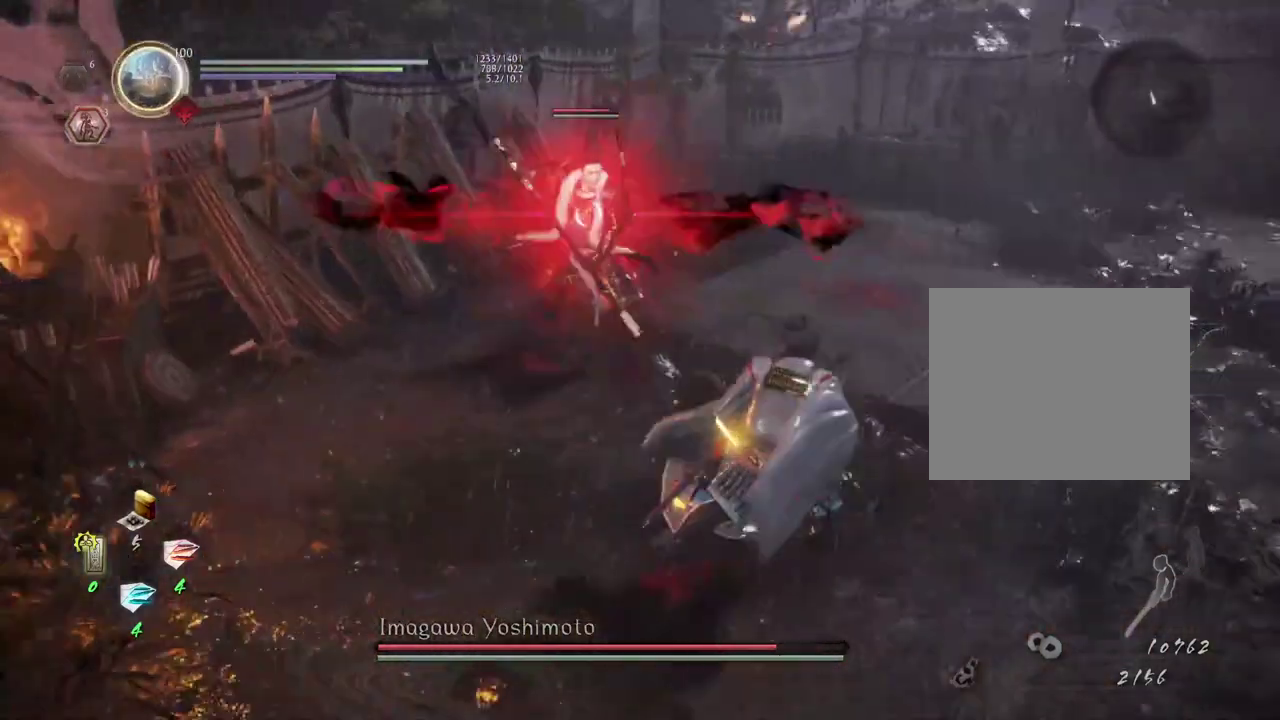
{"dt_ms": 800, "buttons": ["R2"], "left_stick": "up", "right_stick": "center", "events": [[250, "left_stick", "down-right"], [400, "CROSS", "down"], [467, "left_stick", "down"], [550, "left_stick", "left"], [617, "left_stick", "up-left"], [667, "CROSS", "up"], [667, "left_stick", "up"], [767, "R2", "down"]]}
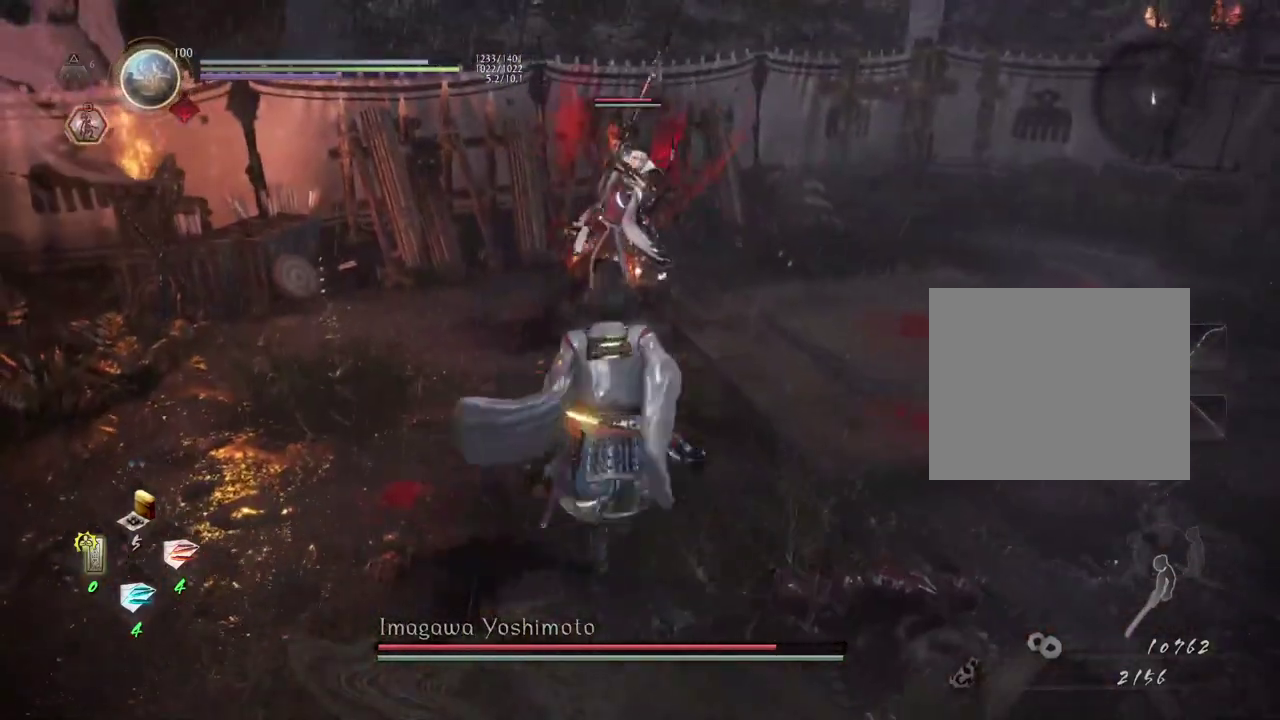
{"dt_ms": 300, "buttons": ["R2"], "left_stick": "up", "right_stick": "center", "events": [[33, "CIRCLE", "down"], [133, "CIRCLE", "up"], [233, "CIRCLE", "down"], [300, "CIRCLE", "up"]]}
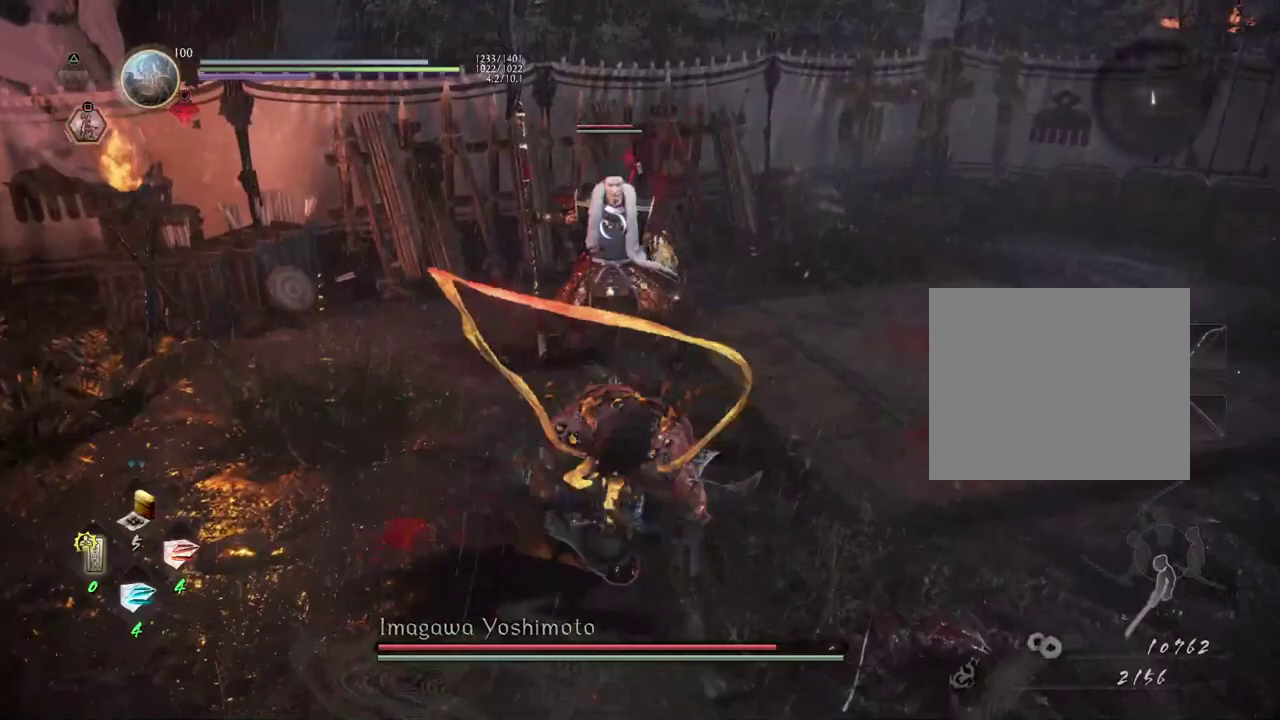
{"dt_ms": 600, "buttons": [], "left_stick": "up-right", "right_stick": "center", "events": [[100, "CIRCLE", "down"], [183, "CIRCLE", "up"], [283, "R2", "up"], [567, "left_stick", "up-right"]]}
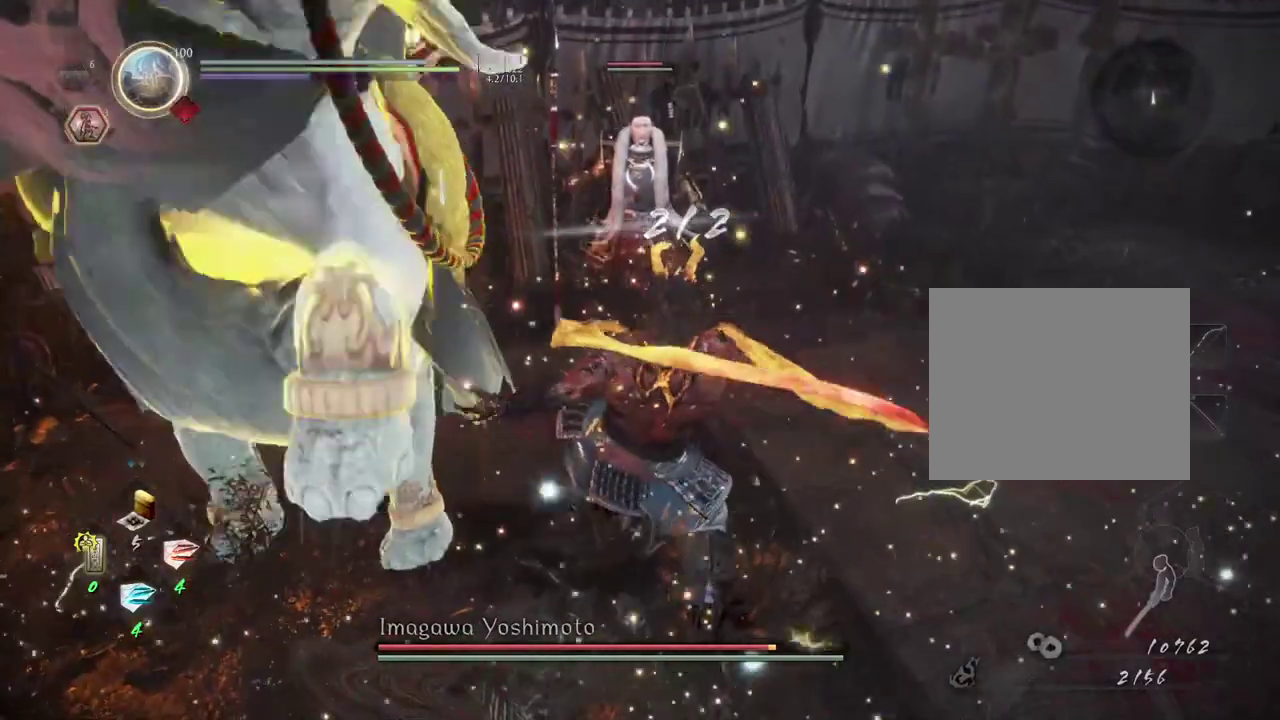
{"dt_ms": 400, "buttons": ["CROSS"], "left_stick": "right", "right_stick": "center", "events": [[300, "CROSS", "down"], [400, "left_stick", "right"]]}
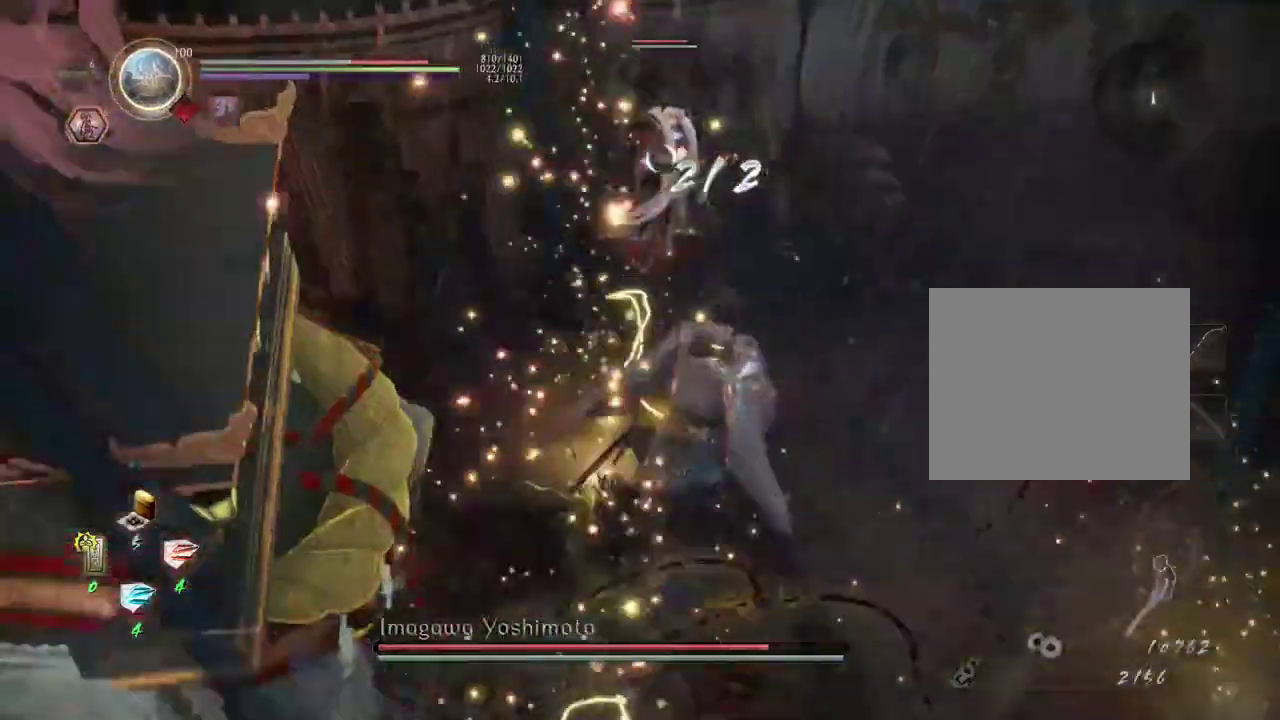
{"dt_ms": 300, "buttons": ["CROSS"], "left_stick": "right", "right_stick": "center", "events": []}
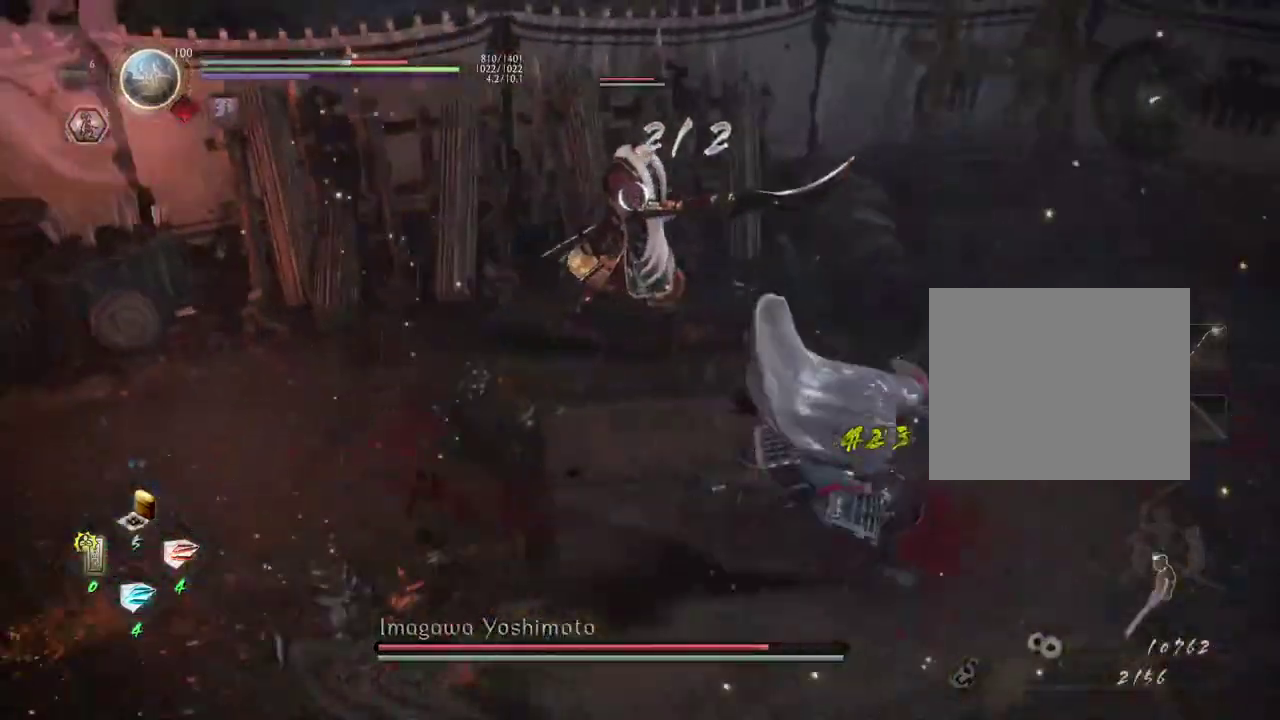
{"dt_ms": 700, "buttons": [], "left_stick": "down-left", "right_stick": "center", "events": [[117, "left_stick", "down-right"], [383, "left_stick", "down"], [500, "CROSS", "up"], [600, "left_stick", "down-left"]]}
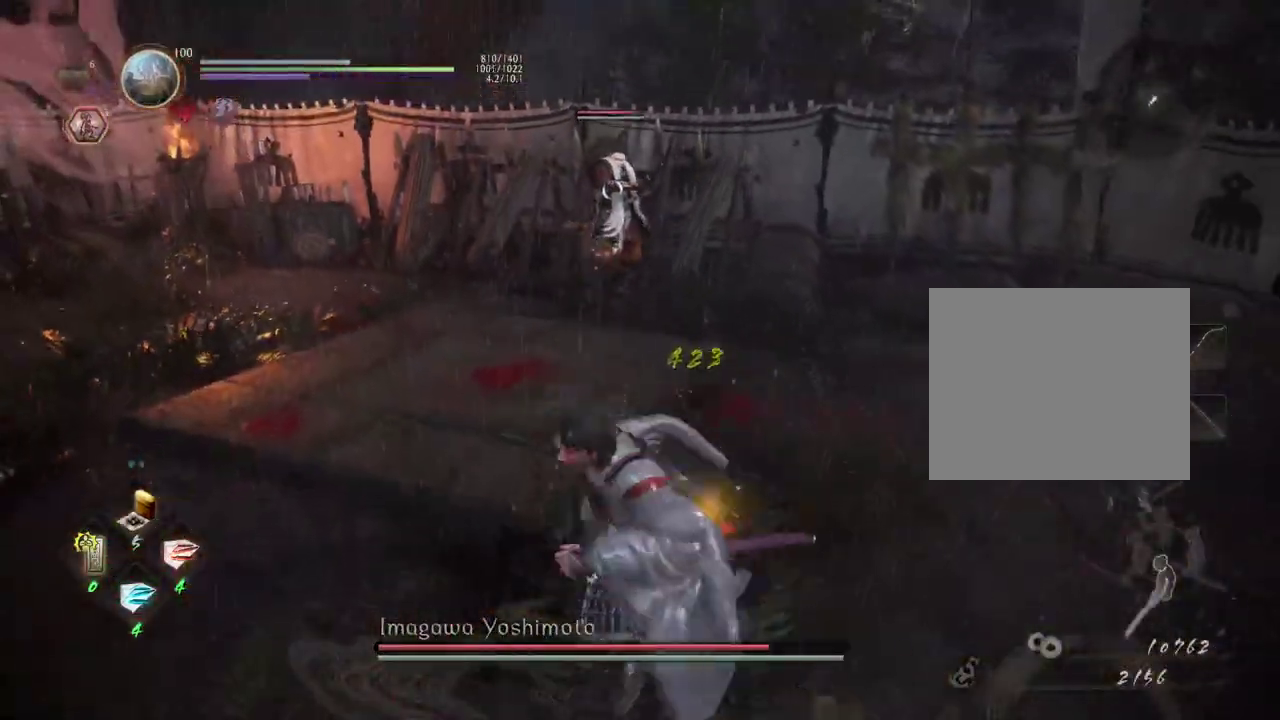
{"dt_ms": 500, "buttons": [], "left_stick": "down-left", "right_stick": "center", "events": [[383, "DPAD_RIGHT", "down"], [383, "DPAD_UP", "down"], [500, "DPAD_RIGHT", "up"], [500, "DPAD_UP", "up"]]}
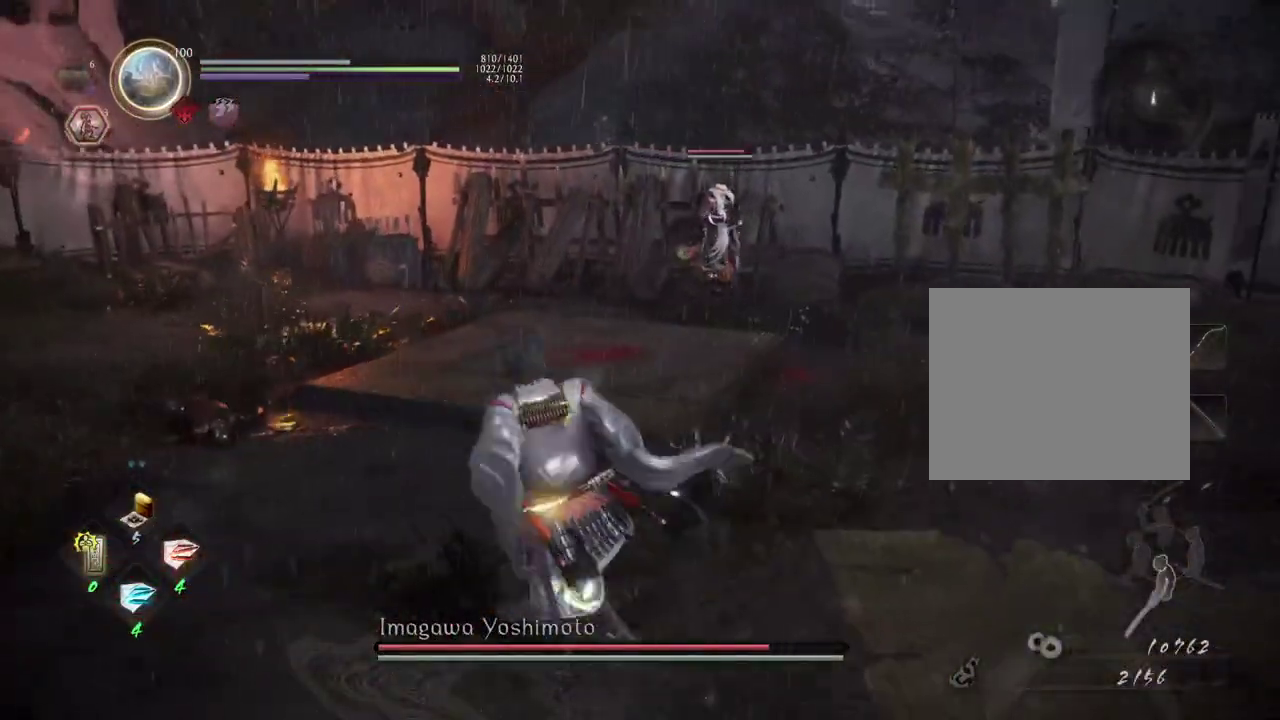
{"dt_ms": 500, "buttons": [], "left_stick": "up", "right_stick": "center", "events": [[200, "left_stick", "left"], [383, "left_stick", "up-left"], [483, "left_stick", "up"]]}
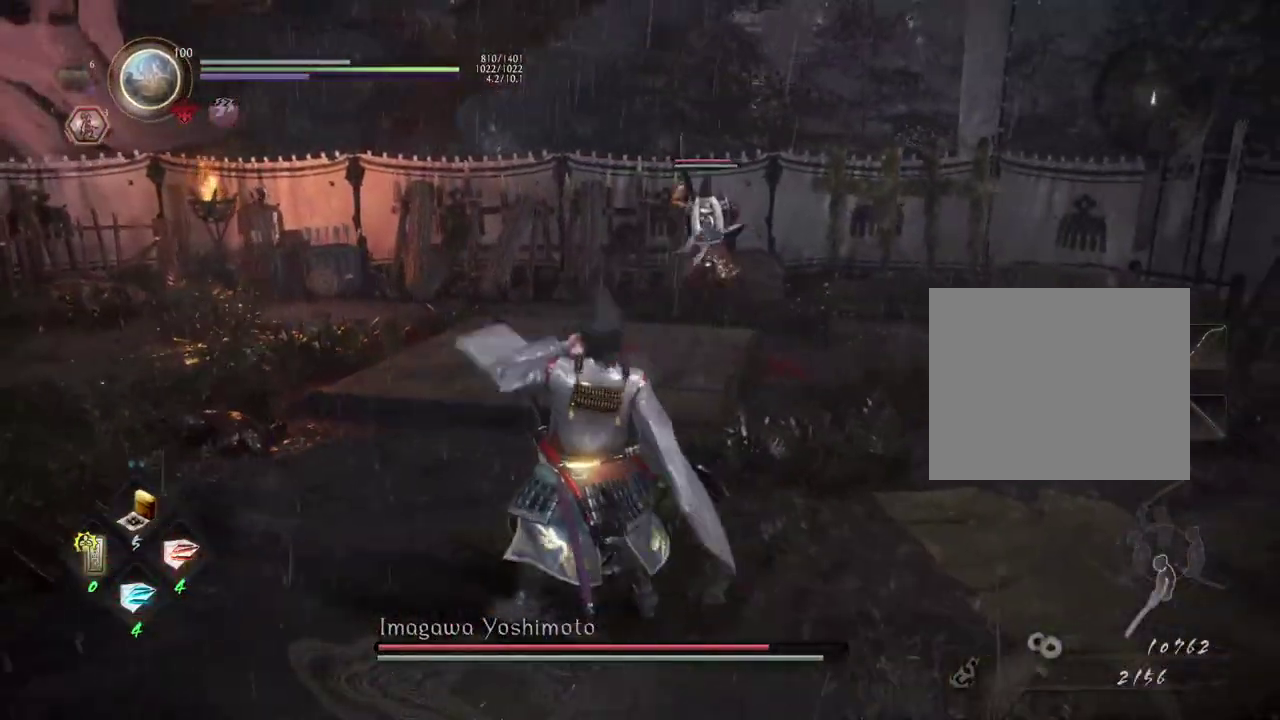
{"dt_ms": 700, "buttons": ["CROSS"], "left_stick": "left", "right_stick": "center", "events": [[100, "left_stick", "up-right"], [500, "left_stick", "up"], [600, "left_stick", "up-left"], [617, "CROSS", "down"], [700, "left_stick", "left"]]}
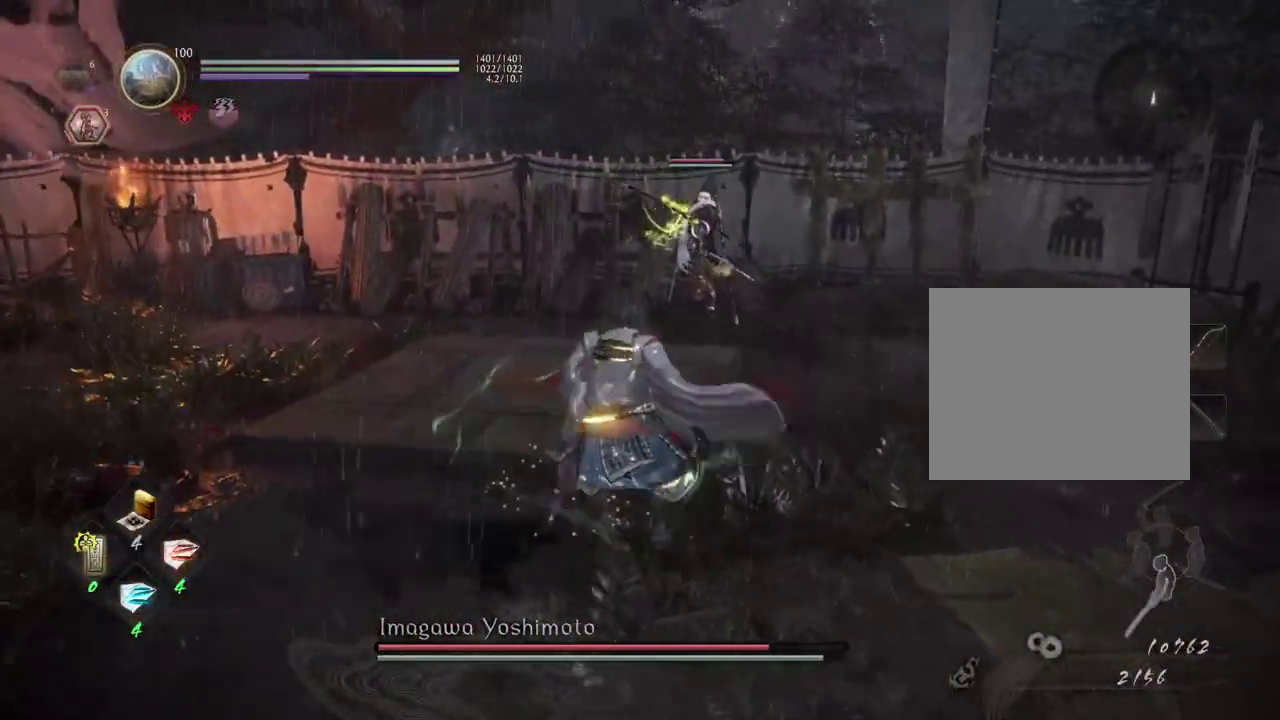
{"dt_ms": 300, "buttons": ["CROSS"], "left_stick": "left", "right_stick": "center", "events": []}
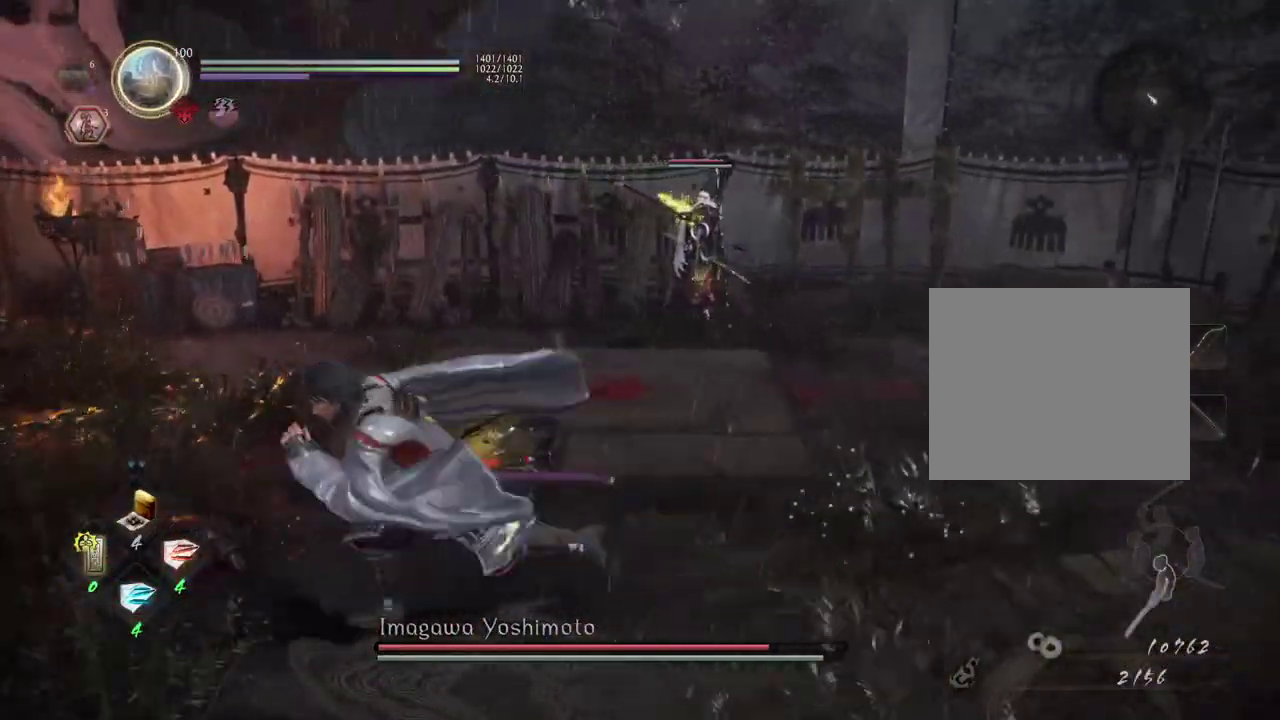
{"dt_ms": 500, "buttons": ["CROSS"], "left_stick": "left", "right_stick": "center", "events": []}
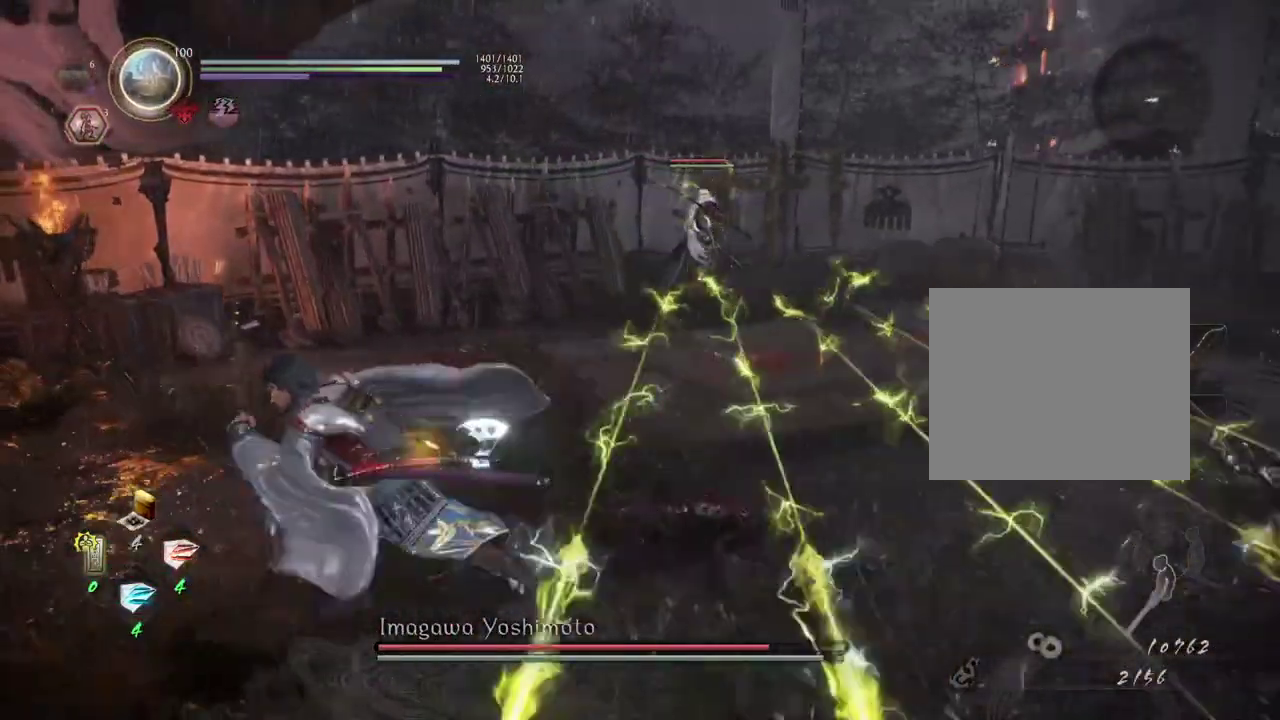
{"dt_ms": 600, "buttons": [], "left_stick": "center", "right_stick": "center", "events": [[183, "left_stick", "up-left"], [317, "left_stick", "up"], [417, "CROSS", "up"], [500, "left_stick", "center"]]}
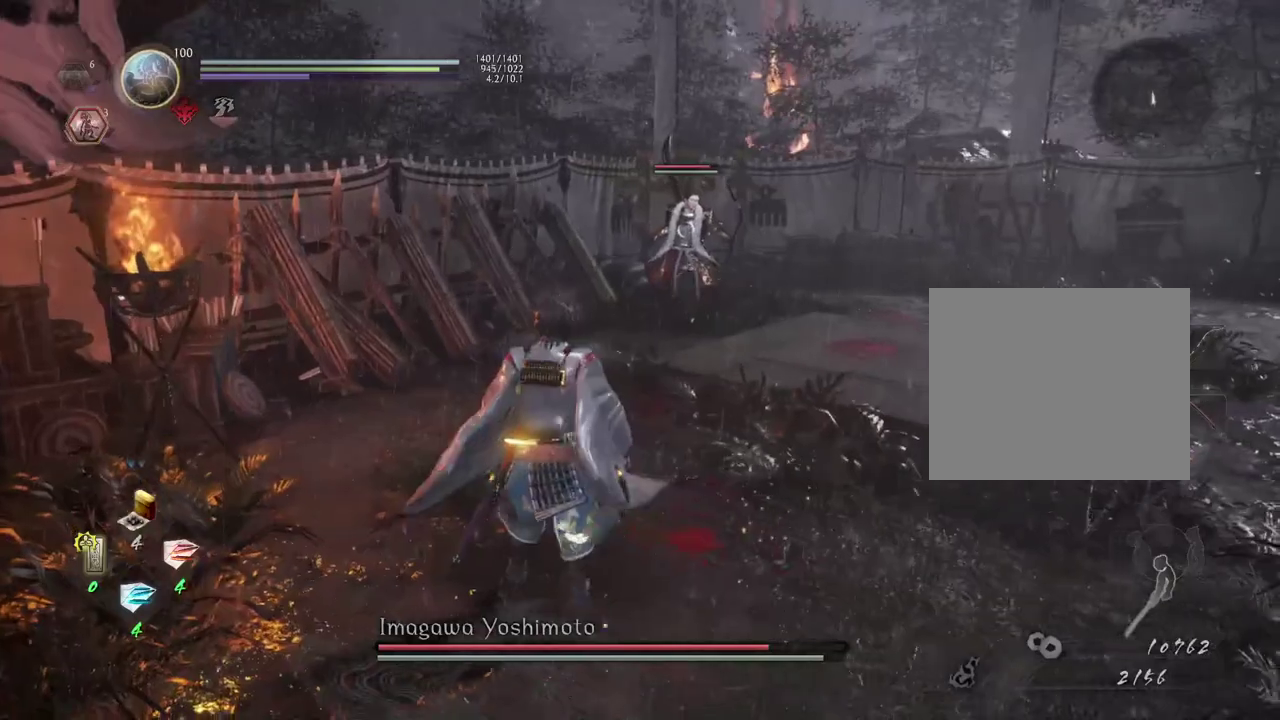
{"dt_ms": 600, "buttons": ["CROSS"], "left_stick": "up-right", "right_stick": "center", "events": [[250, "left_stick", "up-right"], [283, "CROSS", "down"]]}
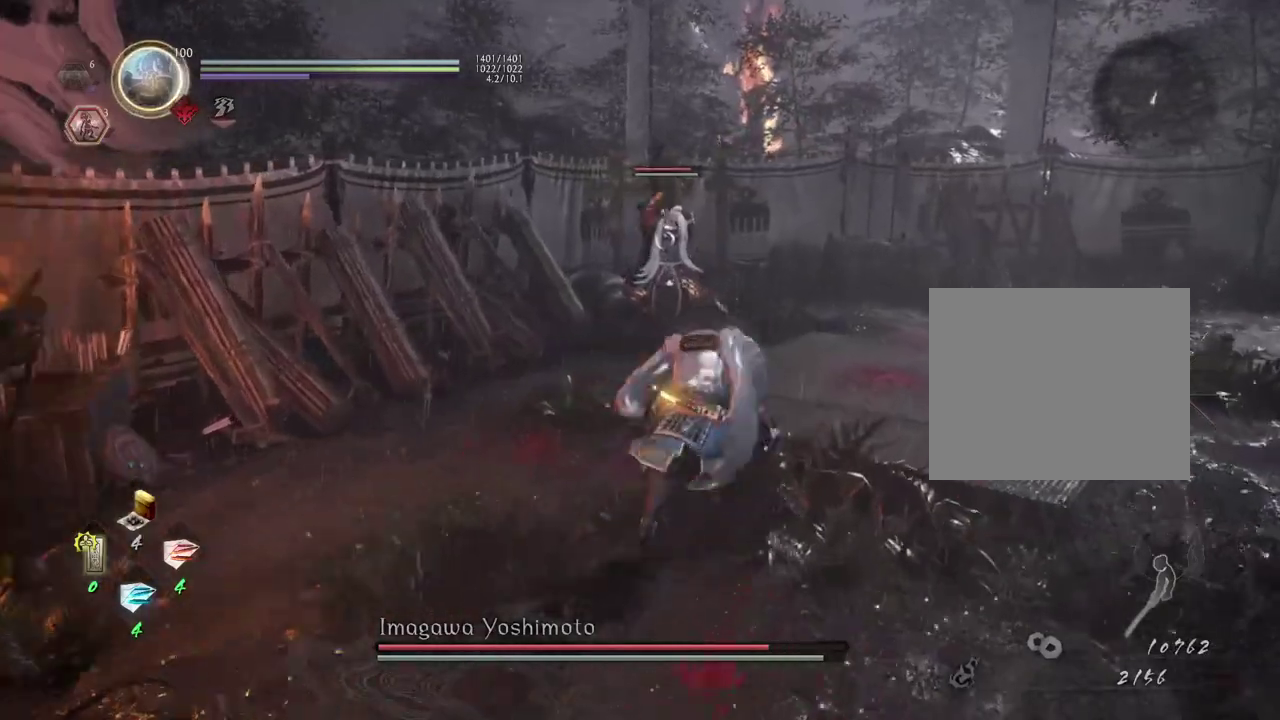
{"dt_ms": 300, "buttons": ["CROSS"], "left_stick": "up-right", "right_stick": "center", "events": [[50, "left_stick", "up"], [117, "left_stick", "up-right"]]}
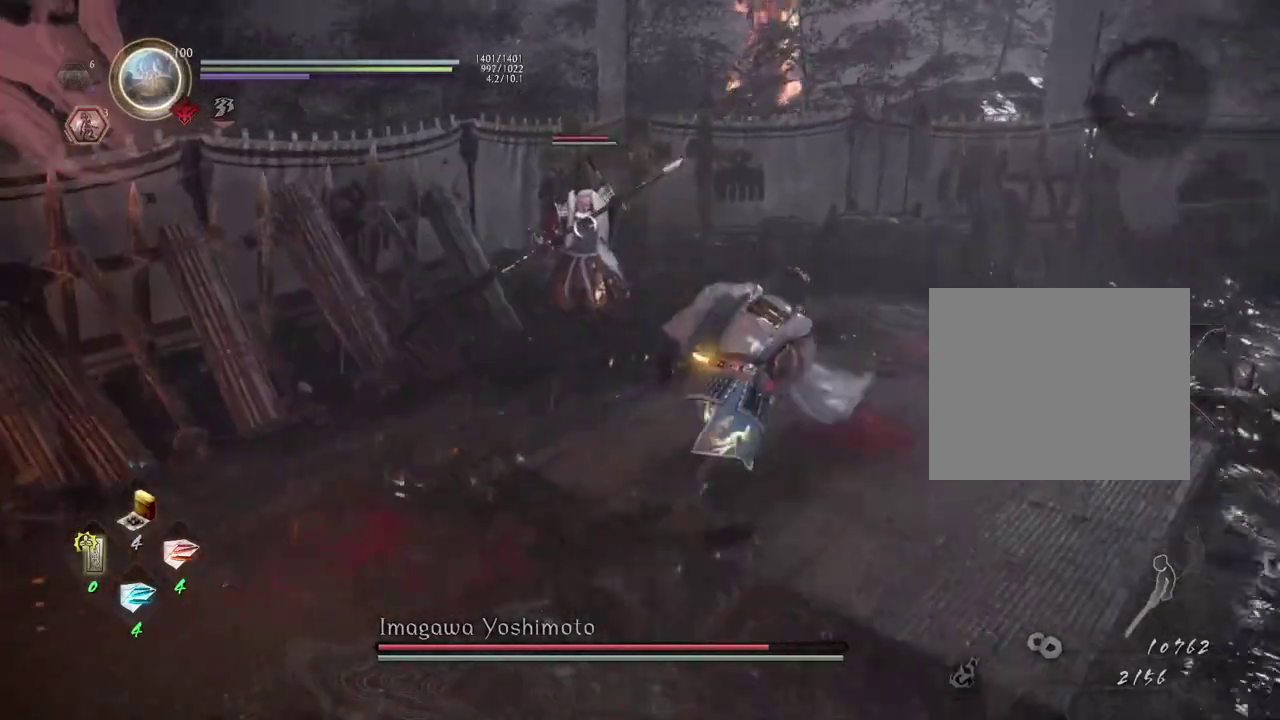
{"dt_ms": 400, "buttons": ["CROSS"], "left_stick": "right", "right_stick": "center", "events": [[217, "left_stick", "right"]]}
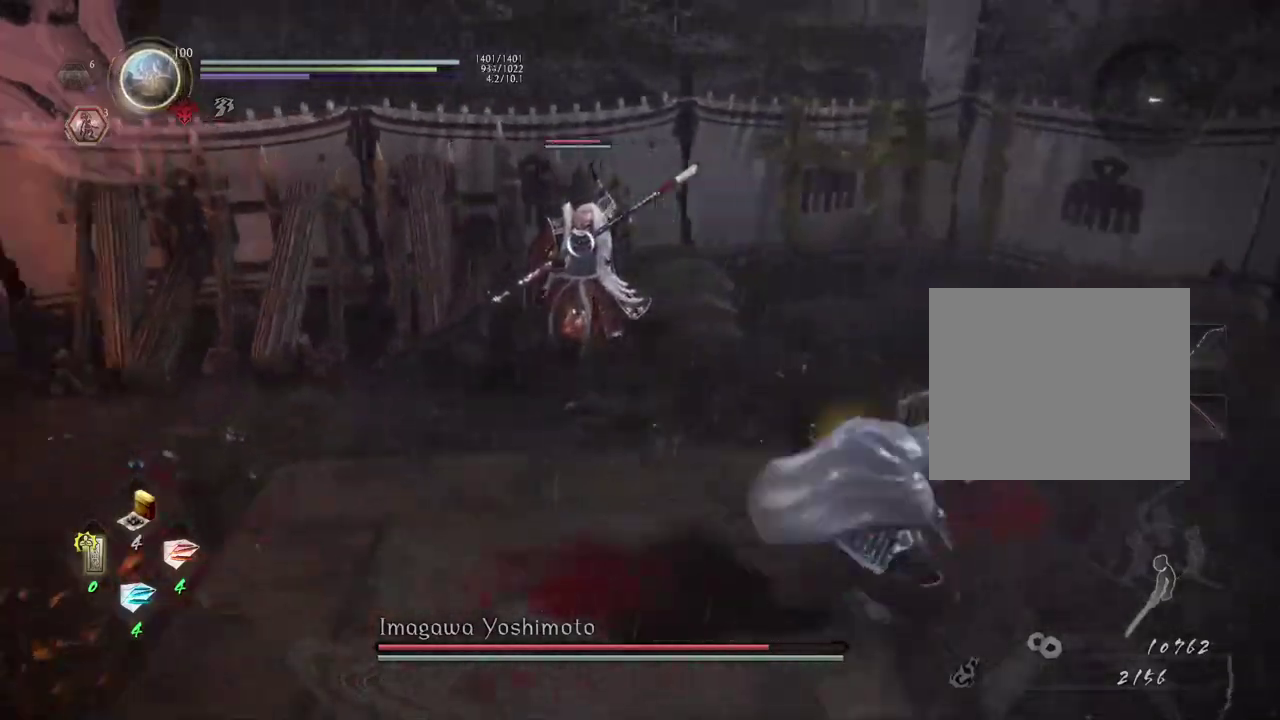
{"dt_ms": 800, "buttons": [], "left_stick": "up-left", "right_stick": "center", "events": [[50, "left_stick", "down-right"], [167, "CROSS", "up"], [250, "left_stick", "down-left"], [300, "left_stick", "left"], [417, "left_stick", "up-left"]]}
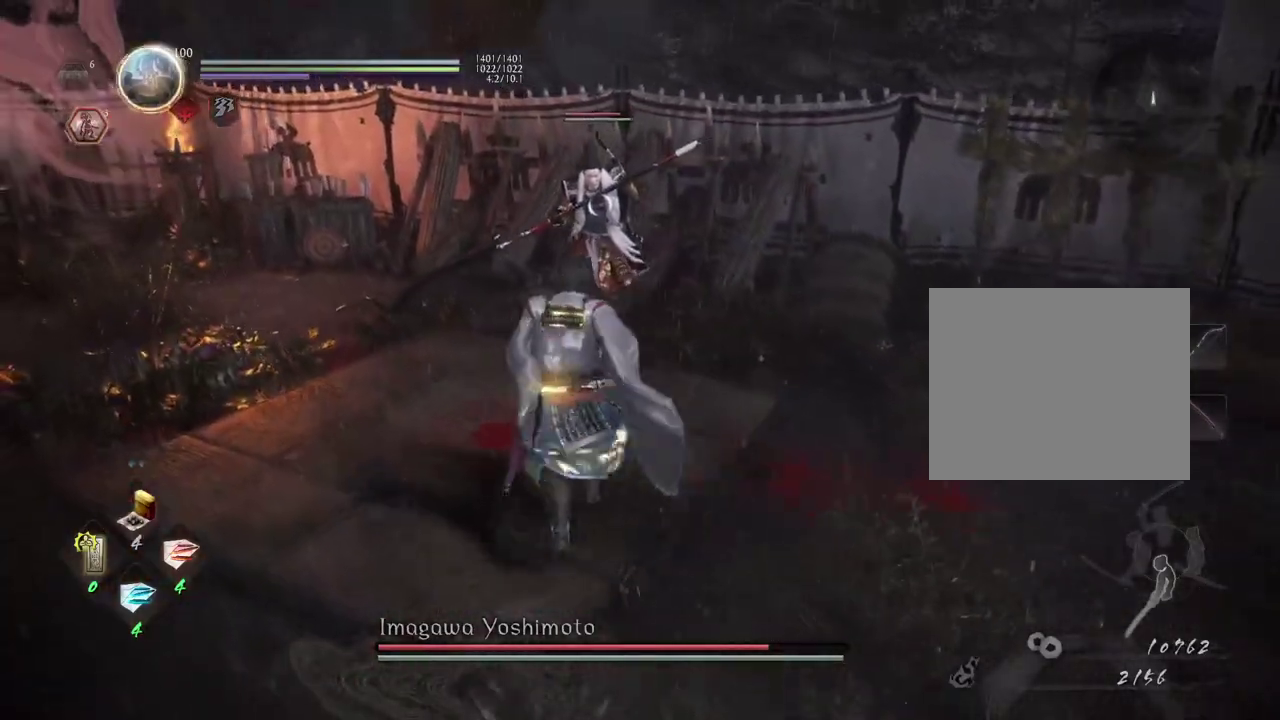
{"dt_ms": 300, "buttons": ["CROSS"], "left_stick": "left", "right_stick": "center", "events": [[150, "CROSS", "down"], [217, "left_stick", "left"]]}
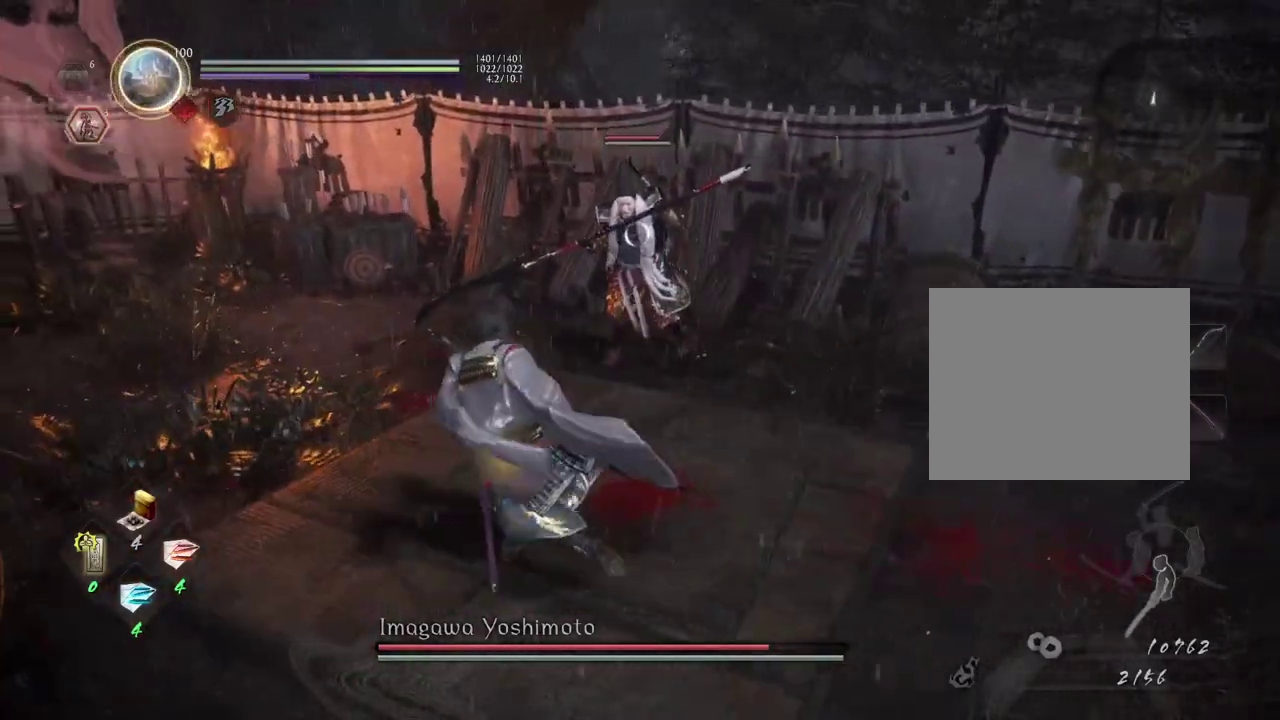
{"dt_ms": 500, "buttons": ["CROSS"], "left_stick": "left", "right_stick": "center", "events": []}
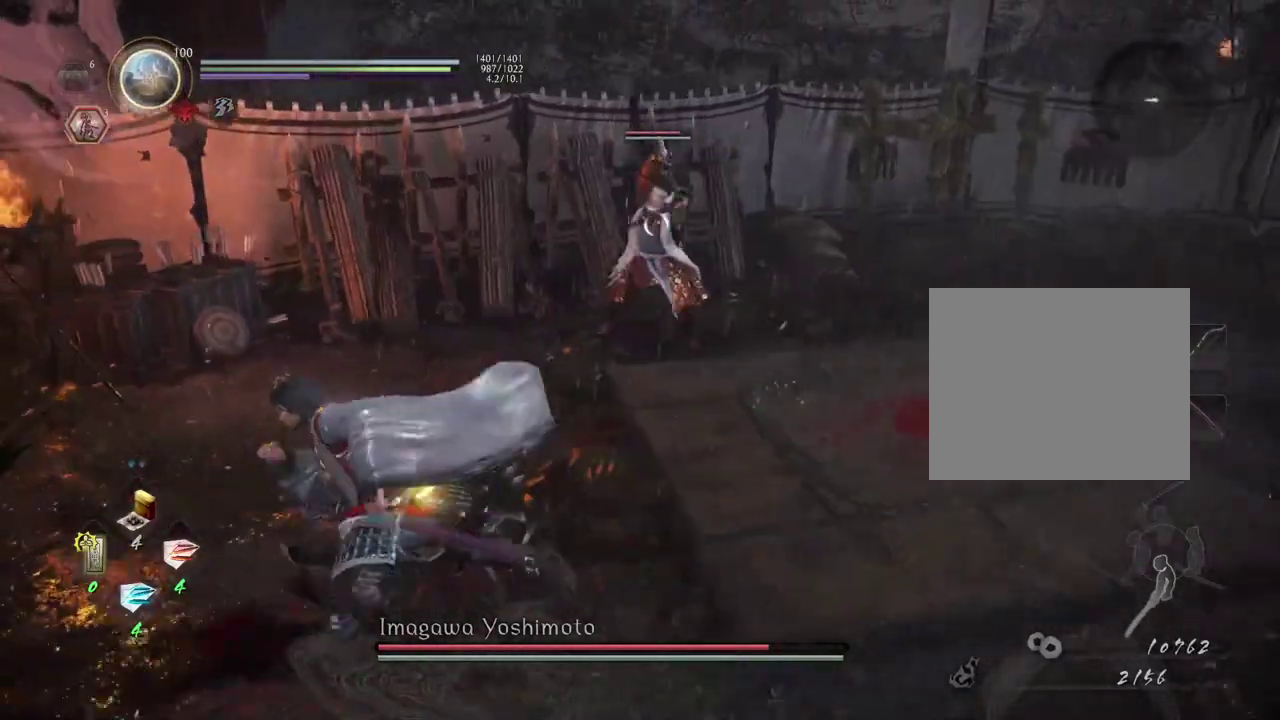
{"dt_ms": 300, "buttons": [], "left_stick": "up-right", "right_stick": "center", "events": [[17, "CROSS", "up"], [250, "left_stick", "up-right"]]}
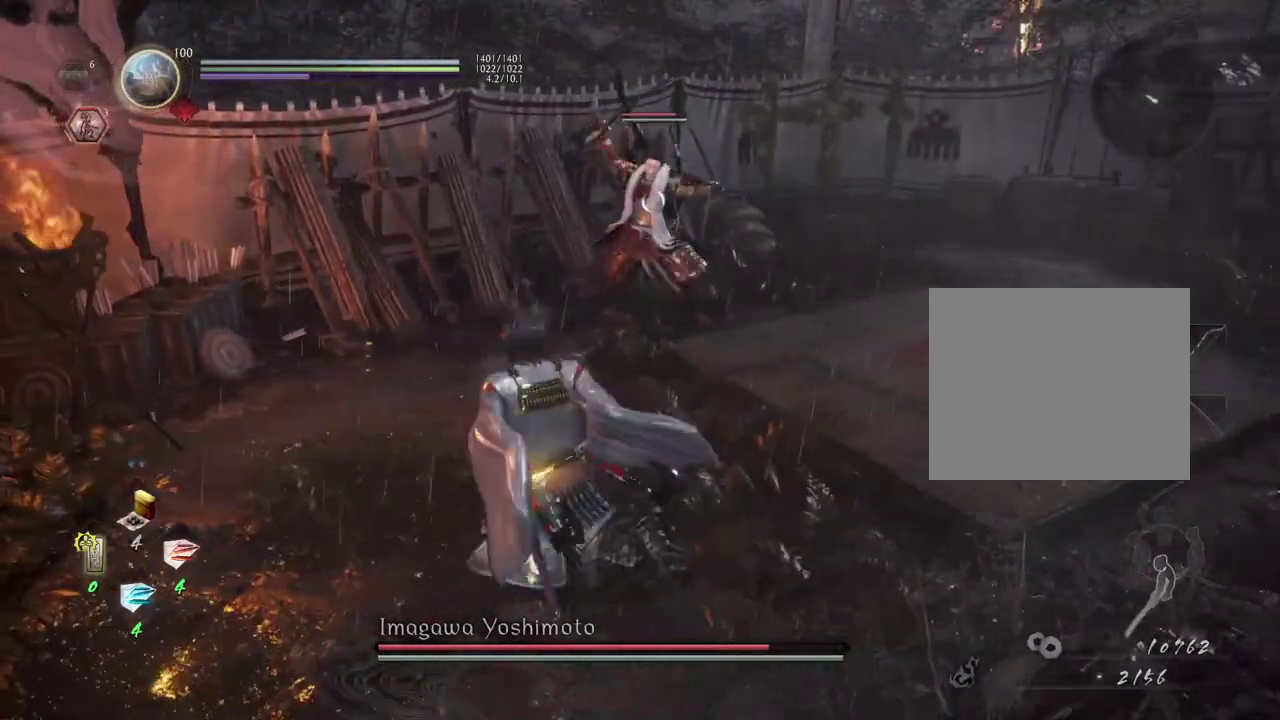
{"dt_ms": 700, "buttons": ["CROSS"], "left_stick": "down", "right_stick": "center", "events": [[217, "CROSS", "down"], [417, "left_stick", "right"], [500, "left_stick", "down-right"], [600, "left_stick", "down"]]}
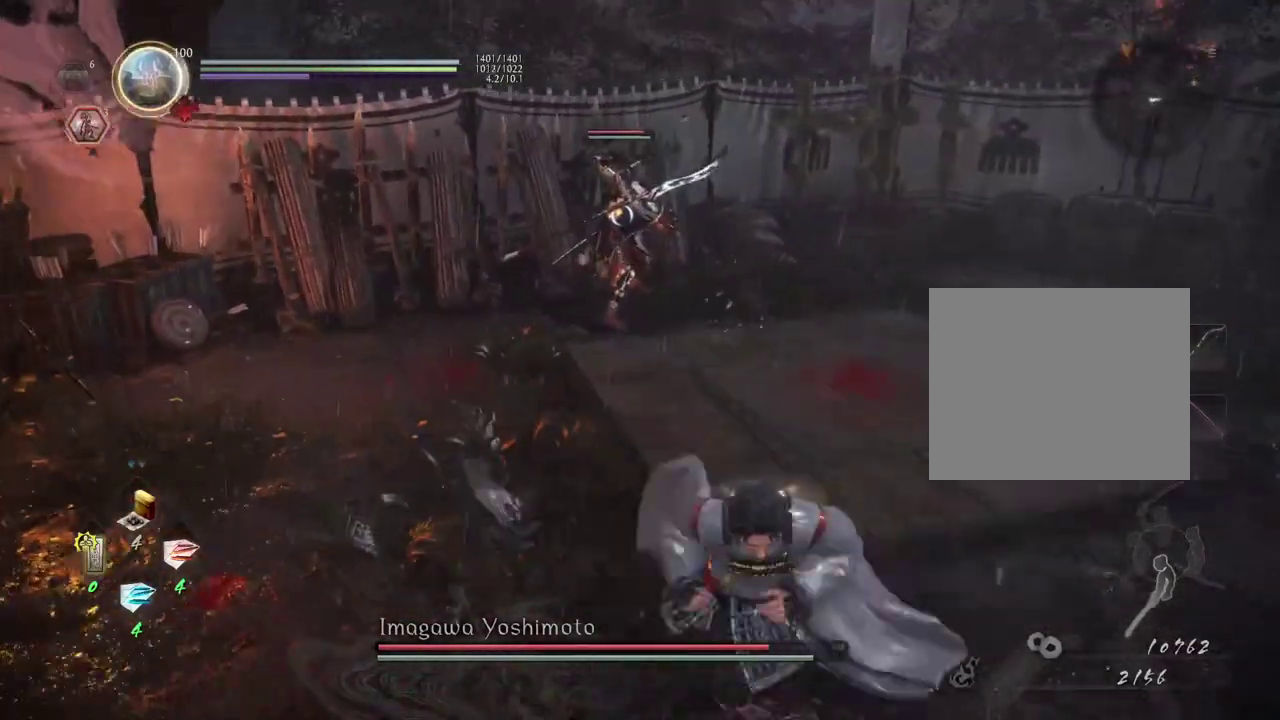
{"dt_ms": 600, "buttons": [], "left_stick": "down", "right_stick": "center", "events": [[567, "CROSS", "up"]]}
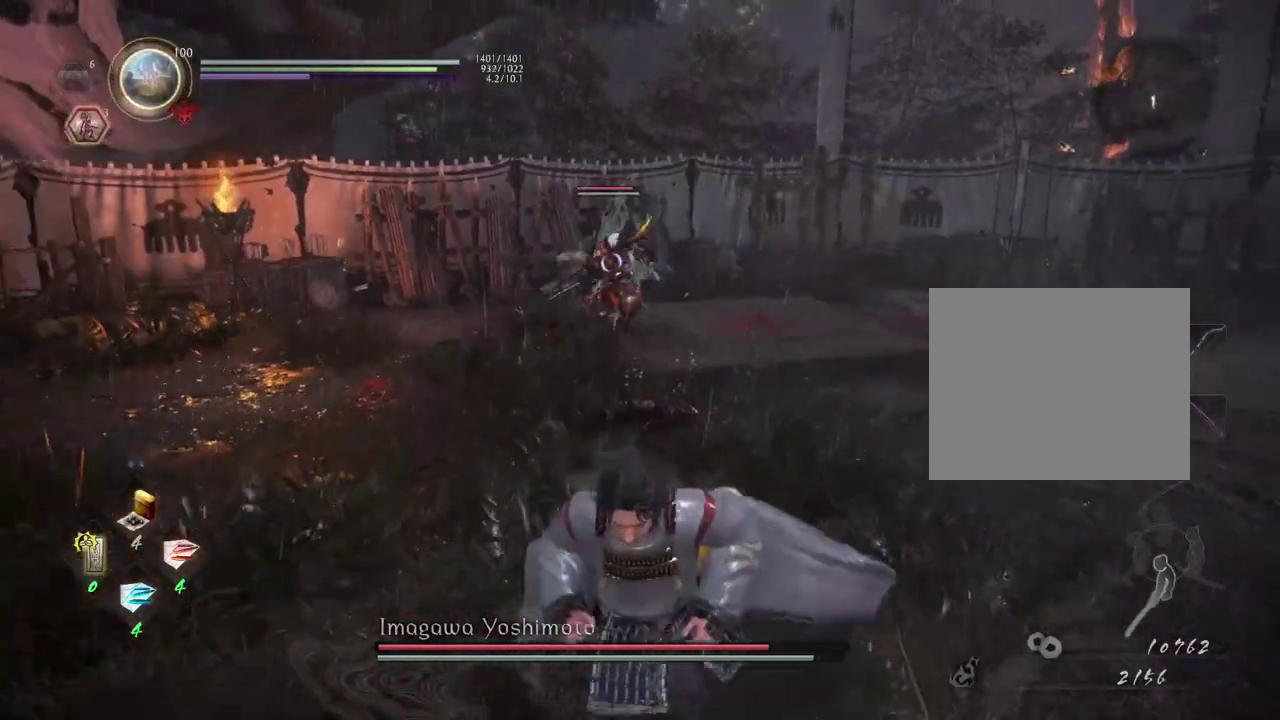
{"dt_ms": 400, "buttons": [], "left_stick": "left", "right_stick": "center", "events": [[183, "left_stick", "down-left"], [383, "left_stick", "left"]]}
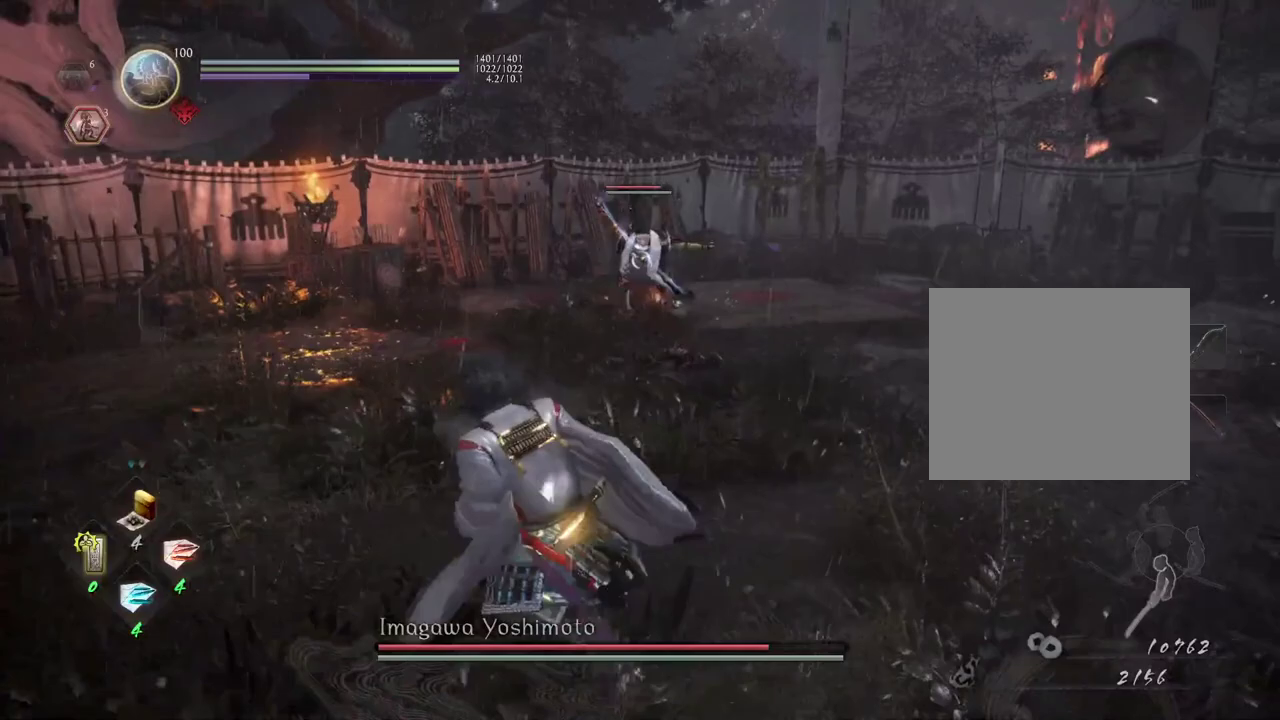
{"dt_ms": 500, "buttons": [], "left_stick": "up", "right_stick": "center", "events": [[67, "left_stick", "up-left"], [233, "left_stick", "up"]]}
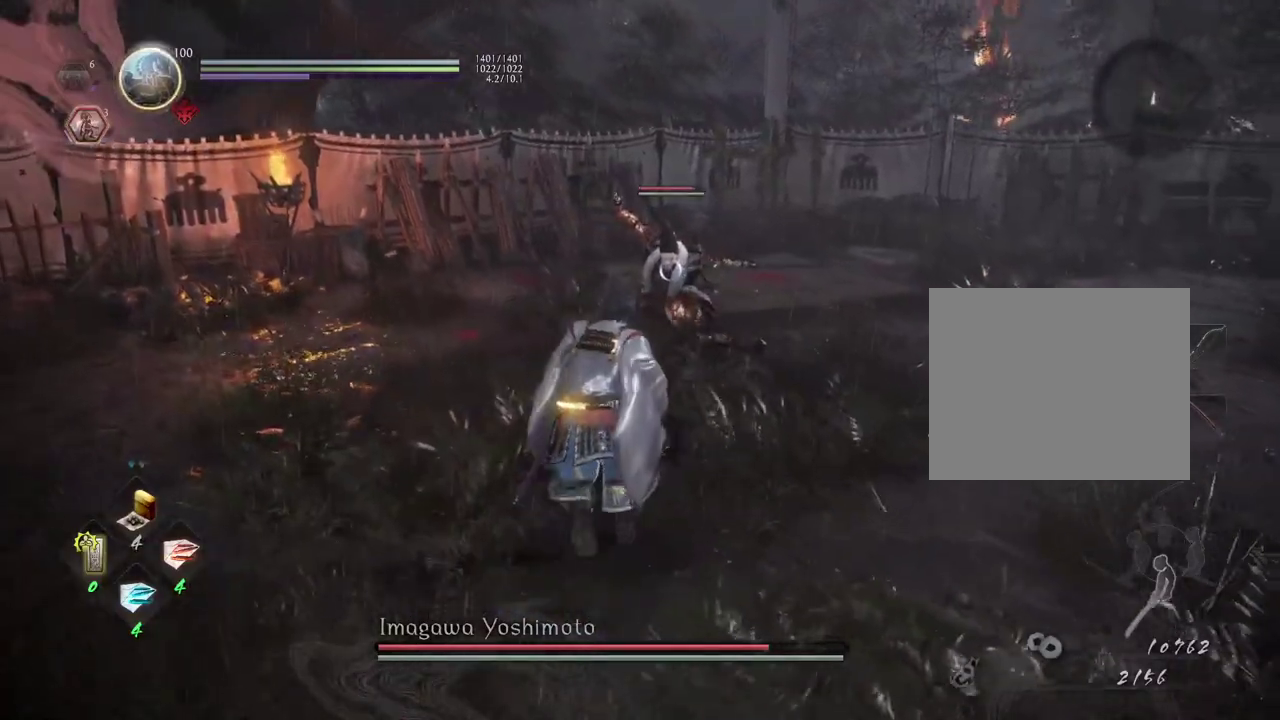
{"dt_ms": 600, "buttons": ["TRIANGLE"], "left_stick": "up", "right_stick": "center", "events": [[233, "R1", "down"], [300, "TRIANGLE", "down"], [433, "TRIANGLE", "up"], [450, "R1", "up"], [600, "TRIANGLE", "down"]]}
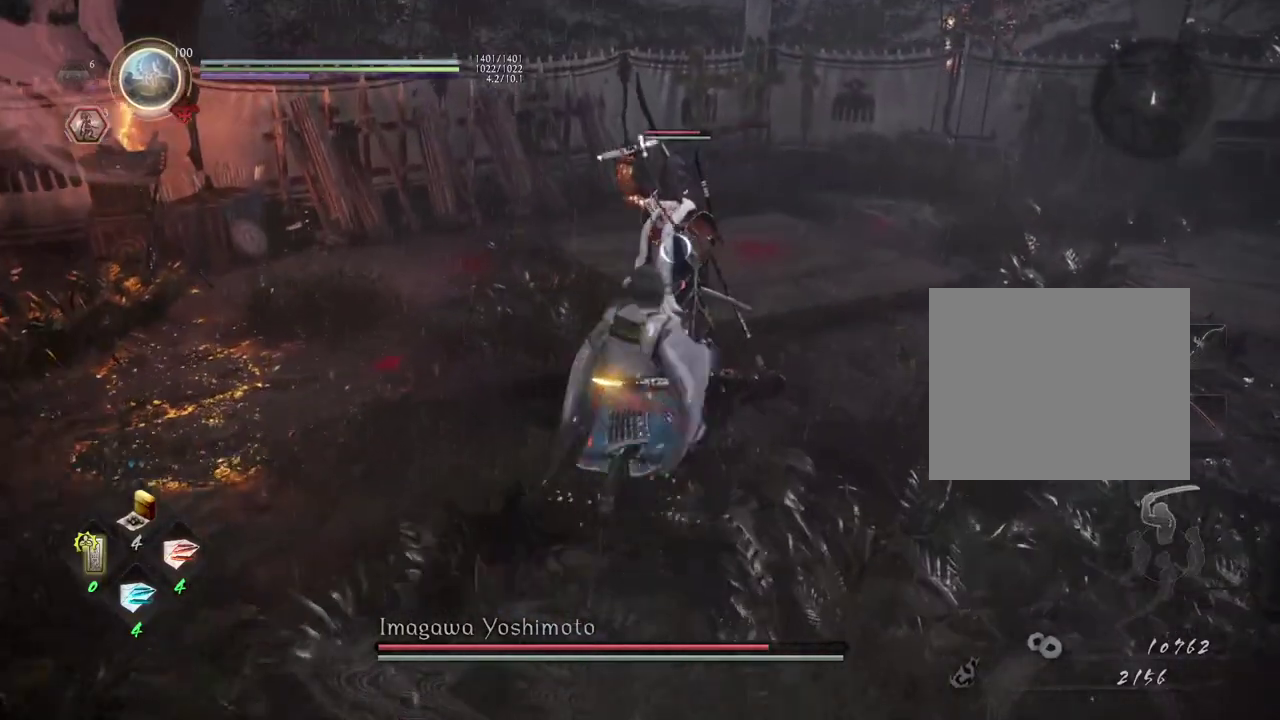
{"dt_ms": 600, "buttons": [], "left_stick": "center", "right_stick": "center", "events": [[17, "left_stick", "center"], [83, "TRIANGLE", "up"]]}
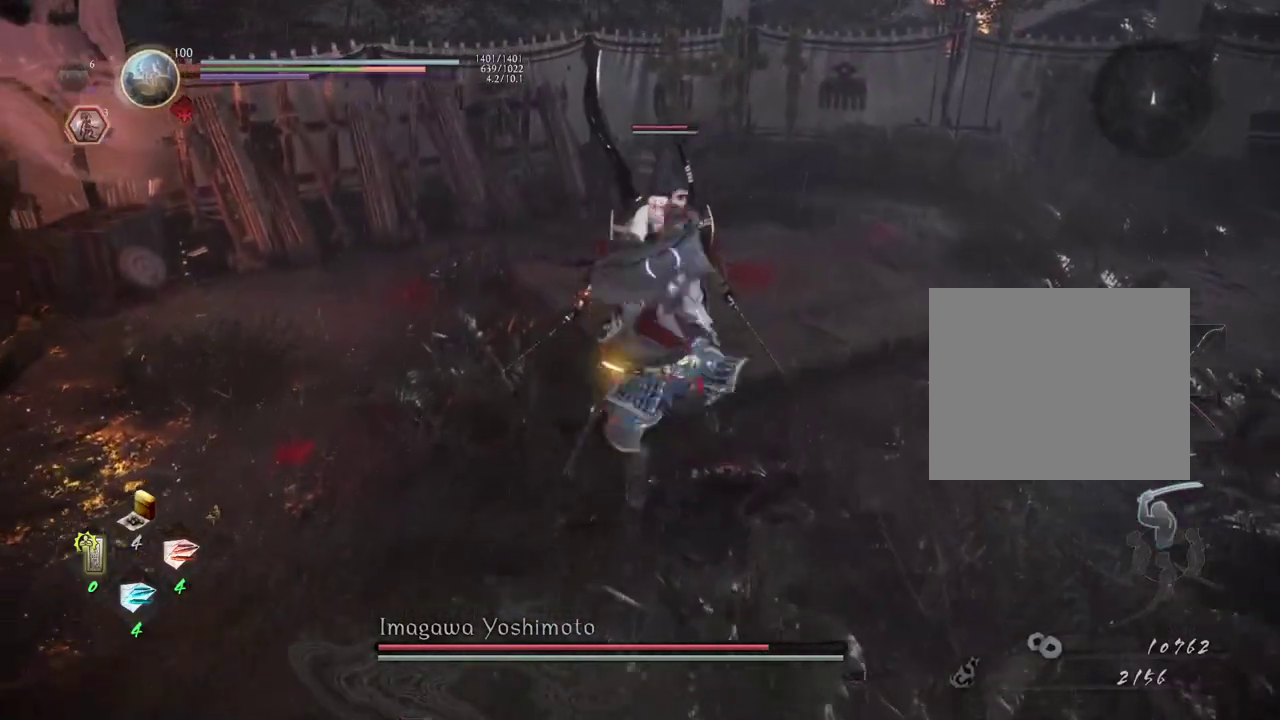
{"dt_ms": 300, "buttons": [], "left_stick": "center", "right_stick": "center", "events": [[133, "SQUARE", "down"], [217, "SQUARE", "up"]]}